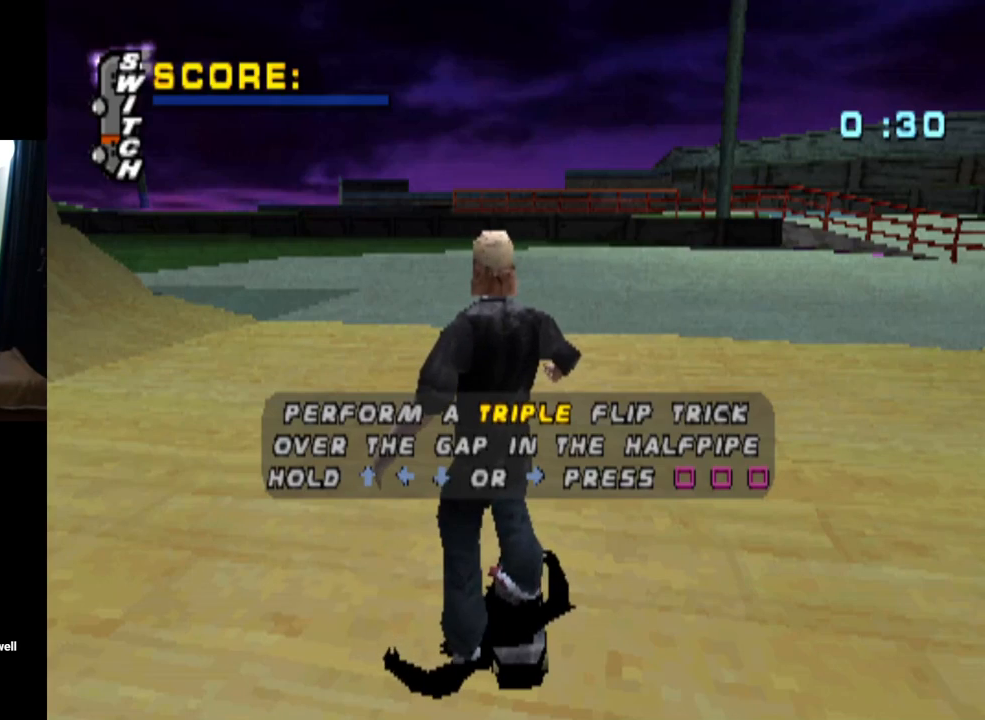
Gameplay with a controller (PlayStation layout); each line is a JSON object with the inputs held at the frame after it. "events" lists button and stick changes between this image and that frame as [ms after this image, input, new state], when the widget could be followed in between.
{"buttons": [], "left_stick": "center", "right_stick": "center", "events": [[334, "CIRCLE", "down"], [467, "CIRCLE", "up"]]}
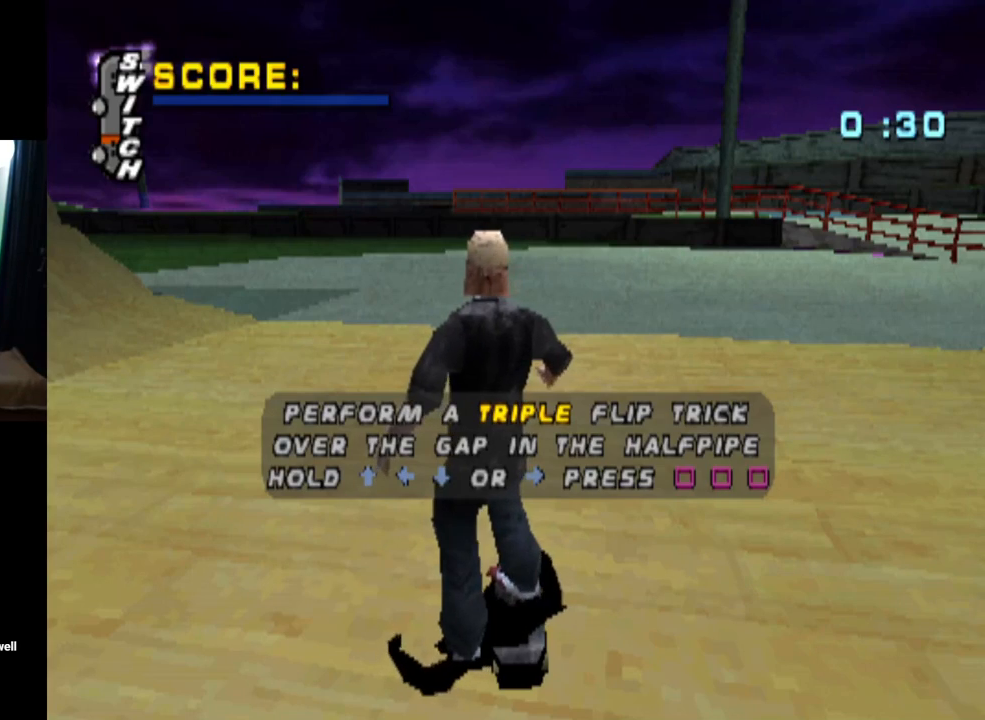
{"buttons": [], "left_stick": "center", "right_stick": "center", "events": []}
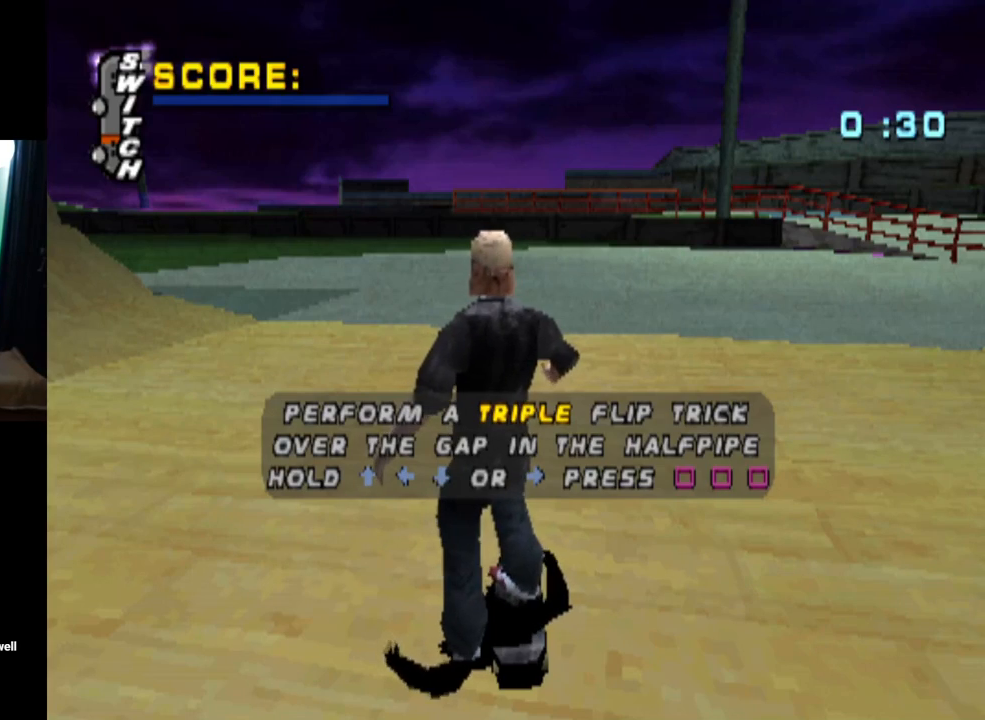
{"buttons": [], "left_stick": "center", "right_stick": "center", "events": [[334, "CROSS", "down"], [484, "CROSS", "up"]]}
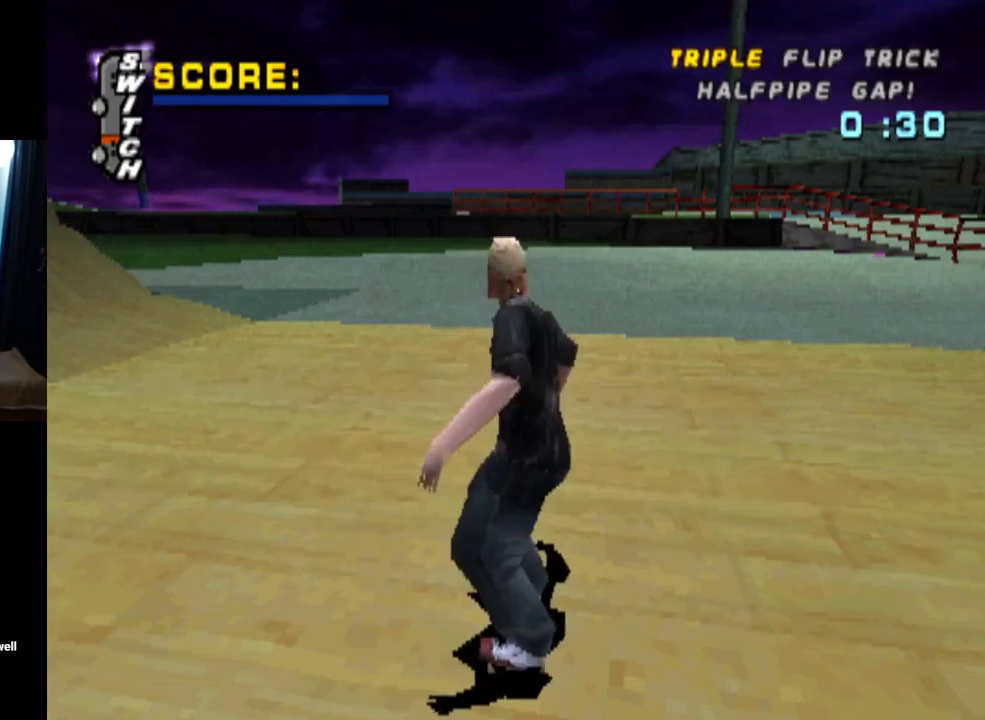
{"buttons": [], "left_stick": "center", "right_stick": "center", "events": []}
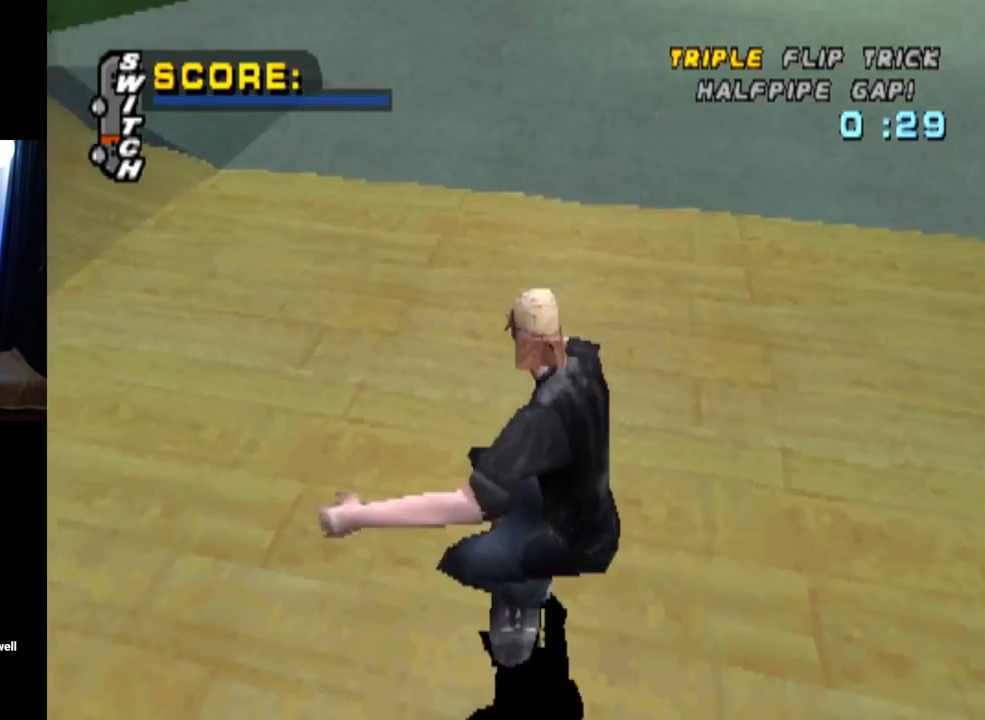
{"buttons": ["CROSS", "DPAD_DOWN", "DPAD_LEFT"], "left_stick": "center", "right_stick": "center", "events": [[33, "CROSS", "down"], [150, "DPAD_LEFT", "down"], [200, "DPAD_DOWN", "down"]]}
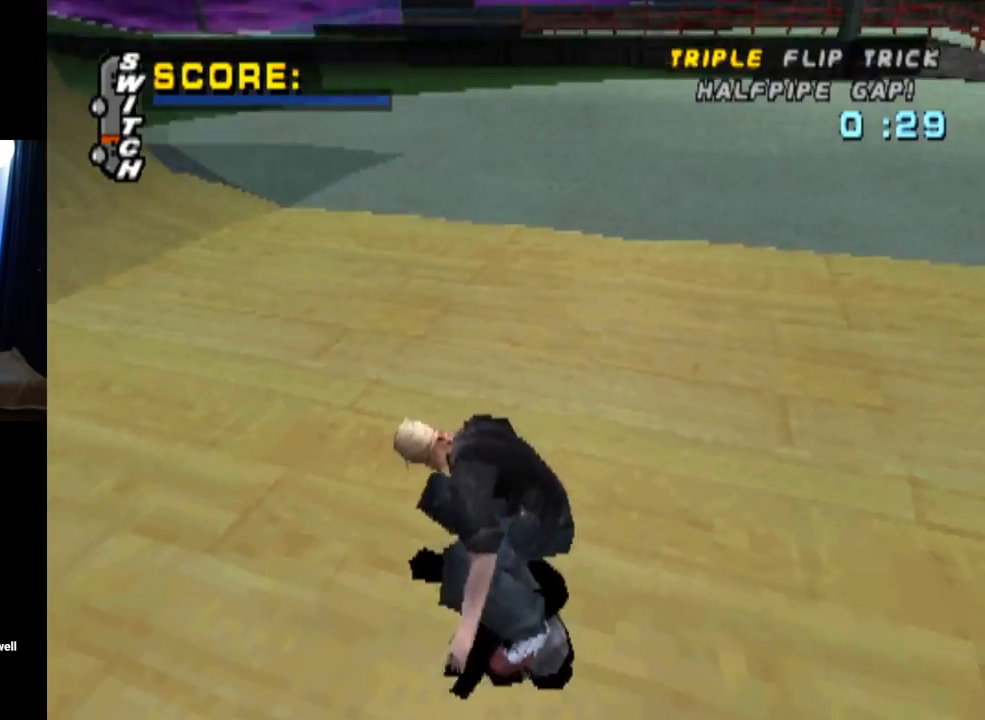
{"buttons": ["CROSS"], "left_stick": "center", "right_stick": "center", "events": [[201, "DPAD_DOWN", "up"], [234, "DPAD_LEFT", "up"]]}
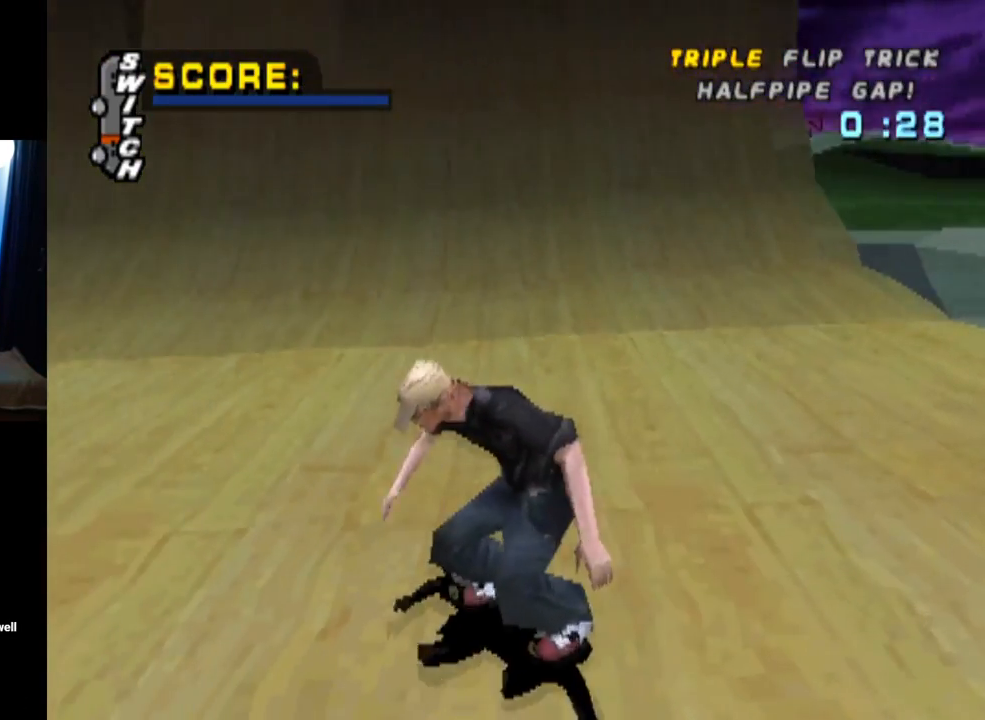
{"buttons": ["CROSS", "DPAD_RIGHT"], "left_stick": "center", "right_stick": "center", "events": [[300, "DPAD_RIGHT", "down"]]}
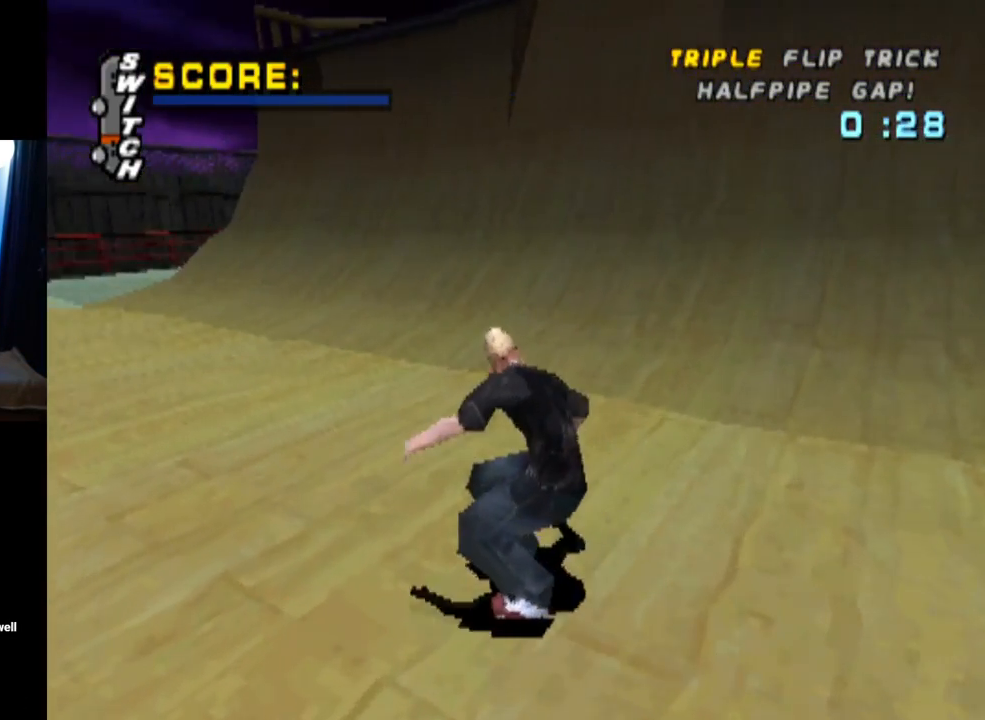
{"buttons": ["CROSS"], "left_stick": "center", "right_stick": "center", "events": [[234, "DPAD_RIGHT", "up"]]}
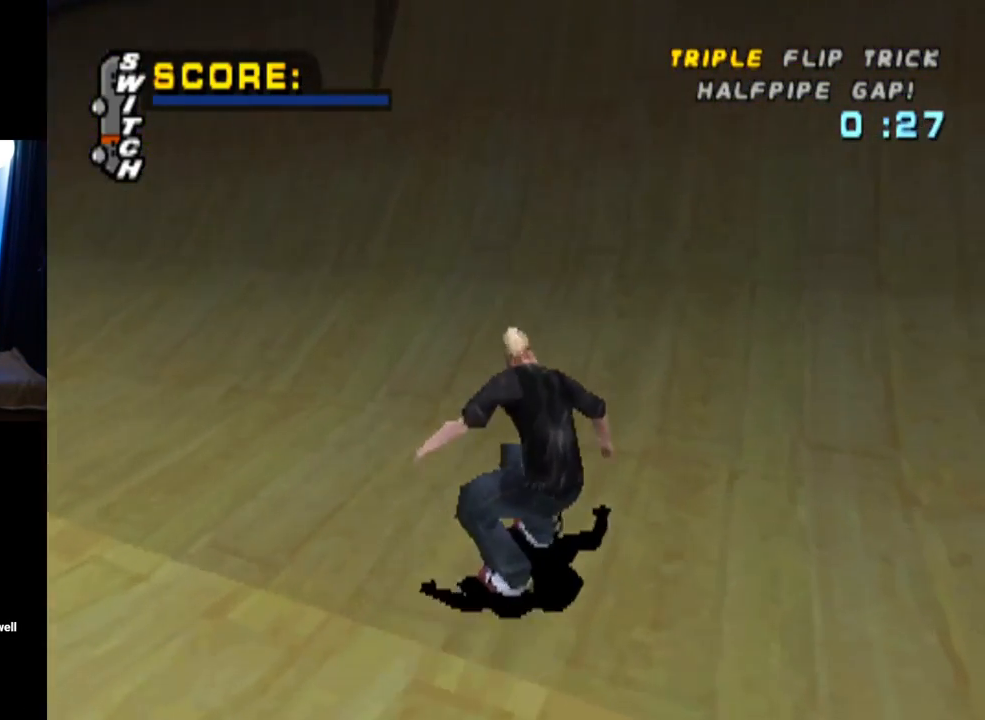
{"buttons": ["CROSS", "DPAD_LEFT"], "left_stick": "center", "right_stick": "center", "events": [[384, "DPAD_LEFT", "down"]]}
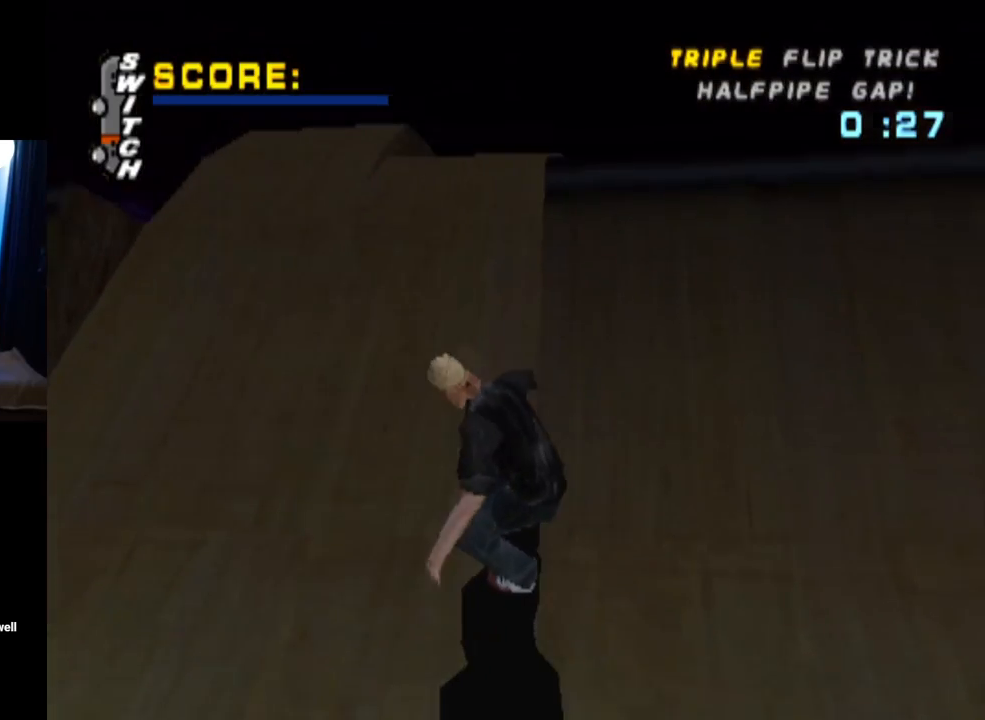
{"buttons": [], "left_stick": "center", "right_stick": "center", "events": [[100, "DPAD_LEFT", "up"], [300, "CROSS", "up"]]}
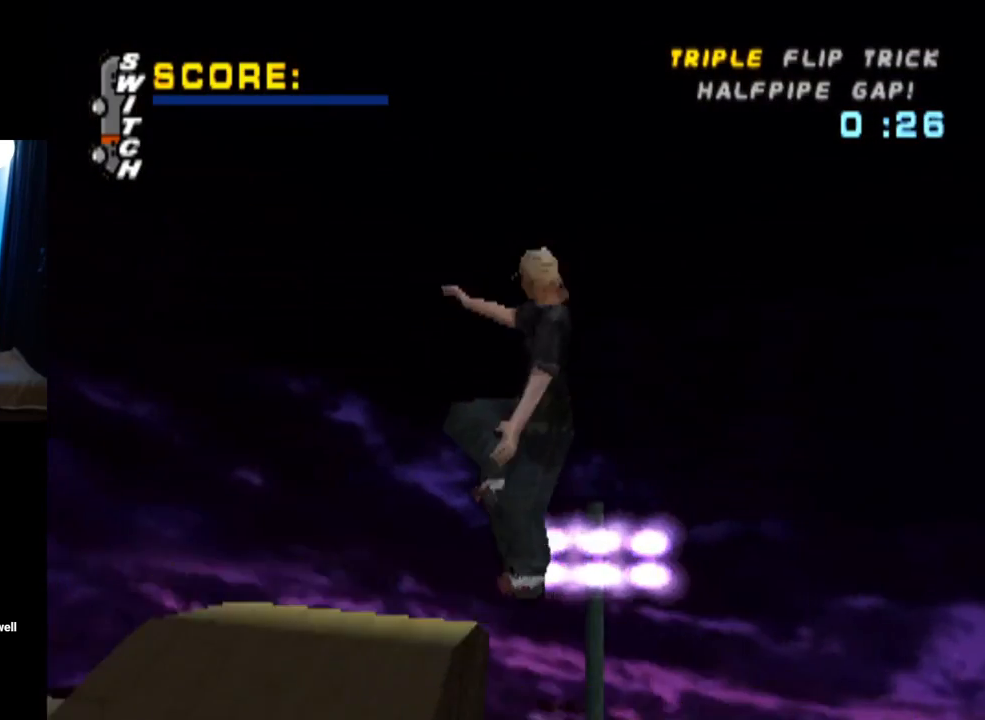
{"buttons": [], "left_stick": "center", "right_stick": "center", "events": []}
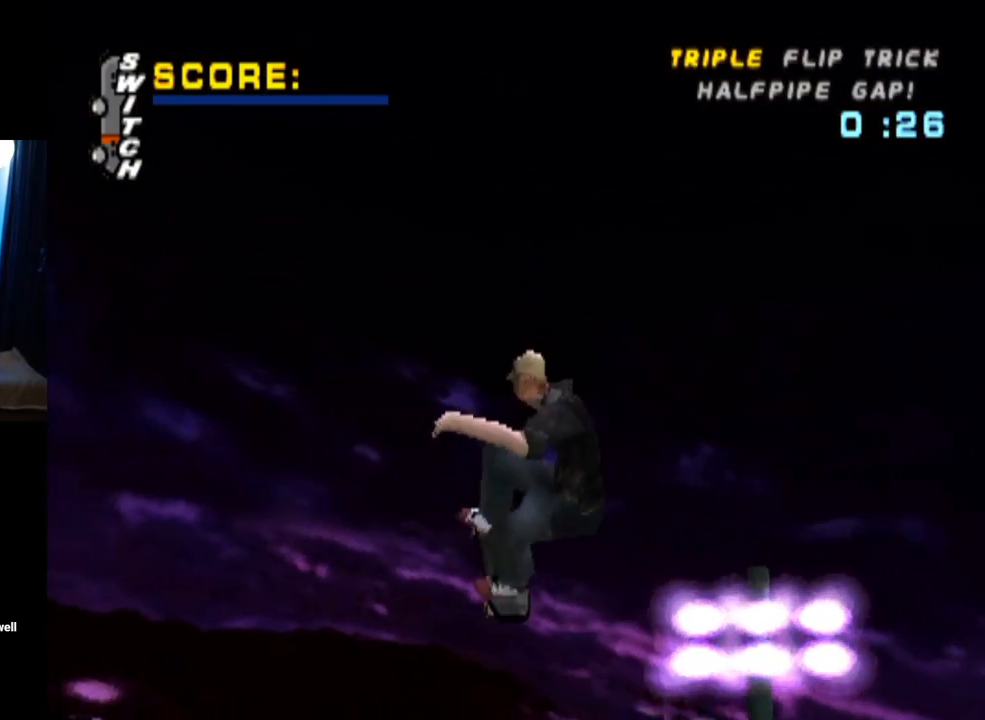
{"buttons": [], "left_stick": "center", "right_stick": "center", "events": []}
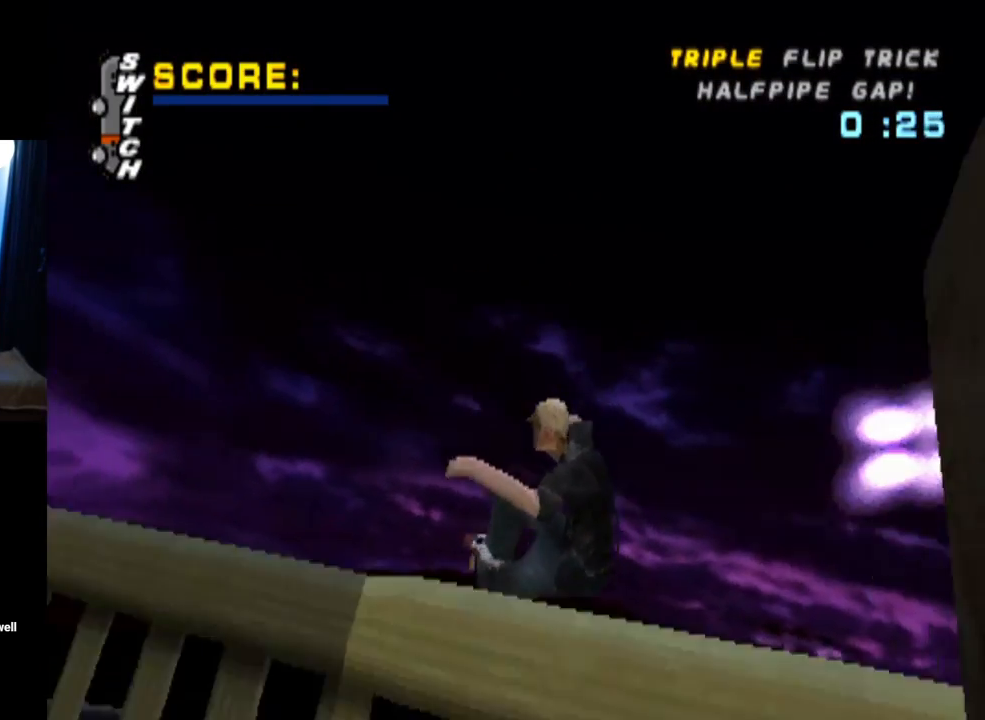
{"buttons": ["START"], "left_stick": "center", "right_stick": "left", "events": [[334, "START", "down"], [334, "right_stick", "left"]]}
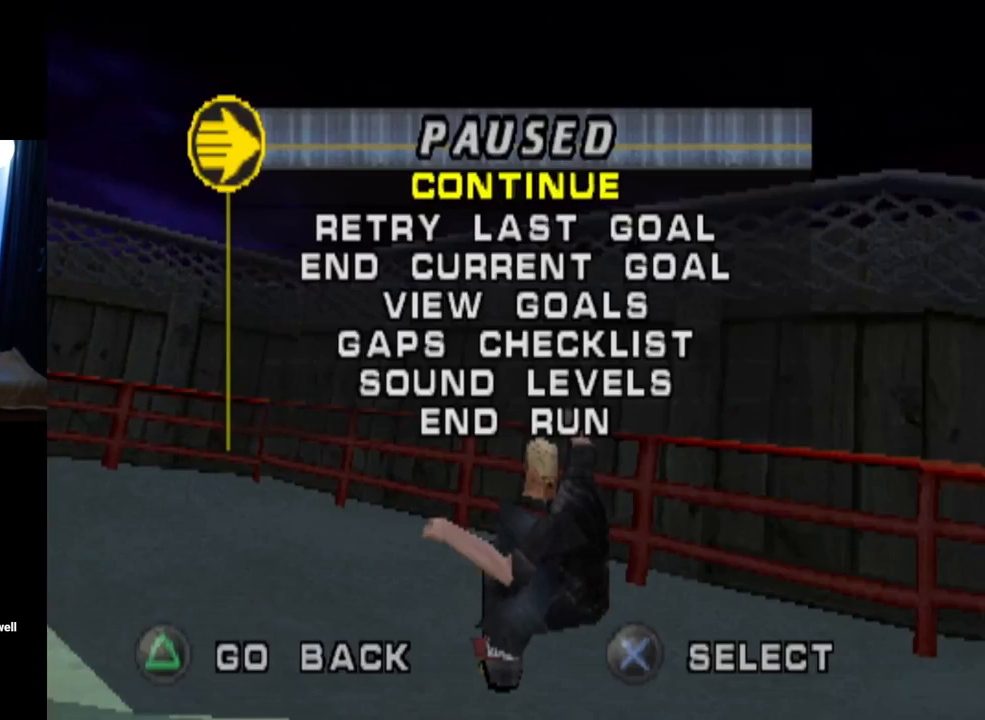
{"buttons": [], "left_stick": "center", "right_stick": "center", "events": [[33, "START", "up"], [83, "right_stick", "center"], [183, "DPAD_DOWN", "down"], [283, "DPAD_DOWN", "up"], [383, "CROSS", "down"], [484, "CROSS", "up"]]}
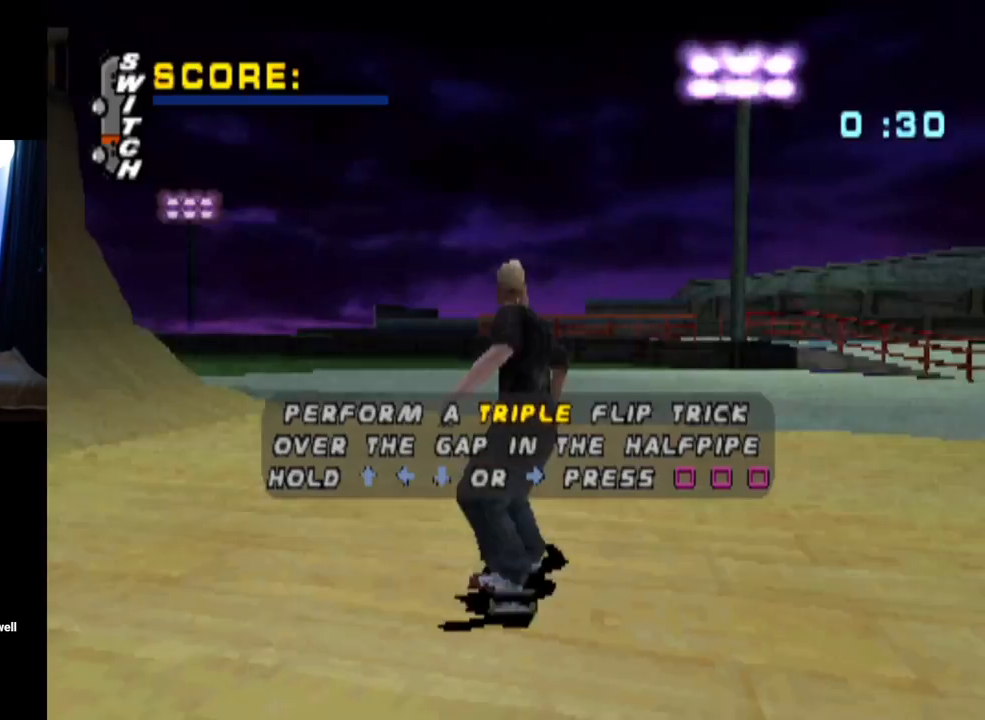
{"buttons": ["CROSS"], "left_stick": "center", "right_stick": "center", "events": [[367, "CROSS", "down"]]}
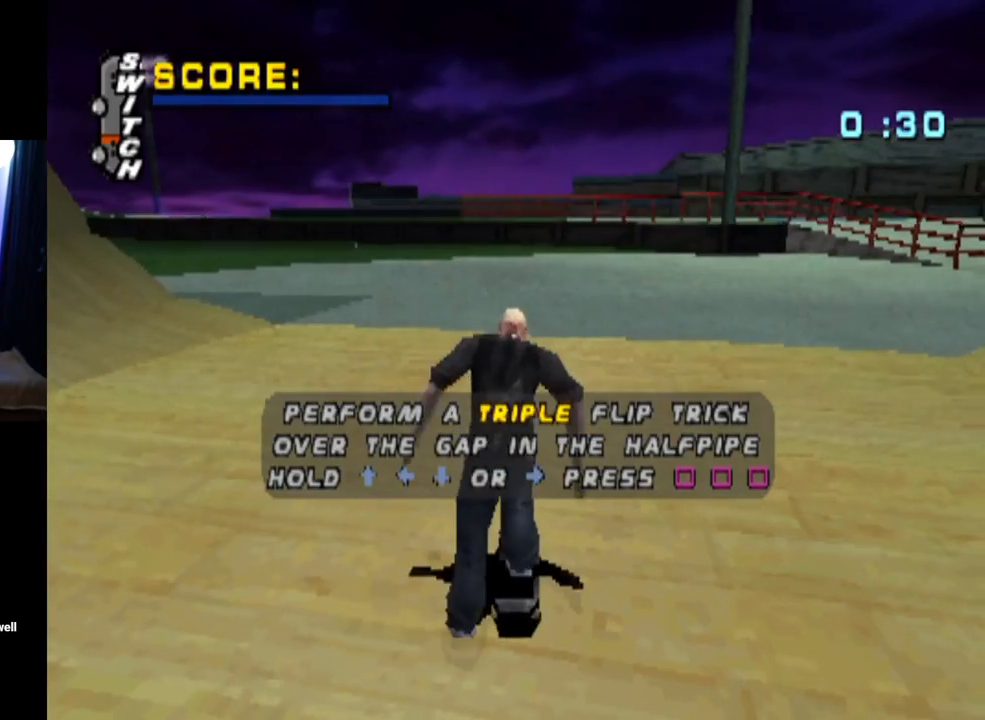
{"buttons": ["CROSS", "DPAD_LEFT"], "left_stick": "center", "right_stick": "center", "events": [[16, "DPAD_LEFT", "down"], [133, "DPAD_DOWN", "down"], [450, "DPAD_DOWN", "up"]]}
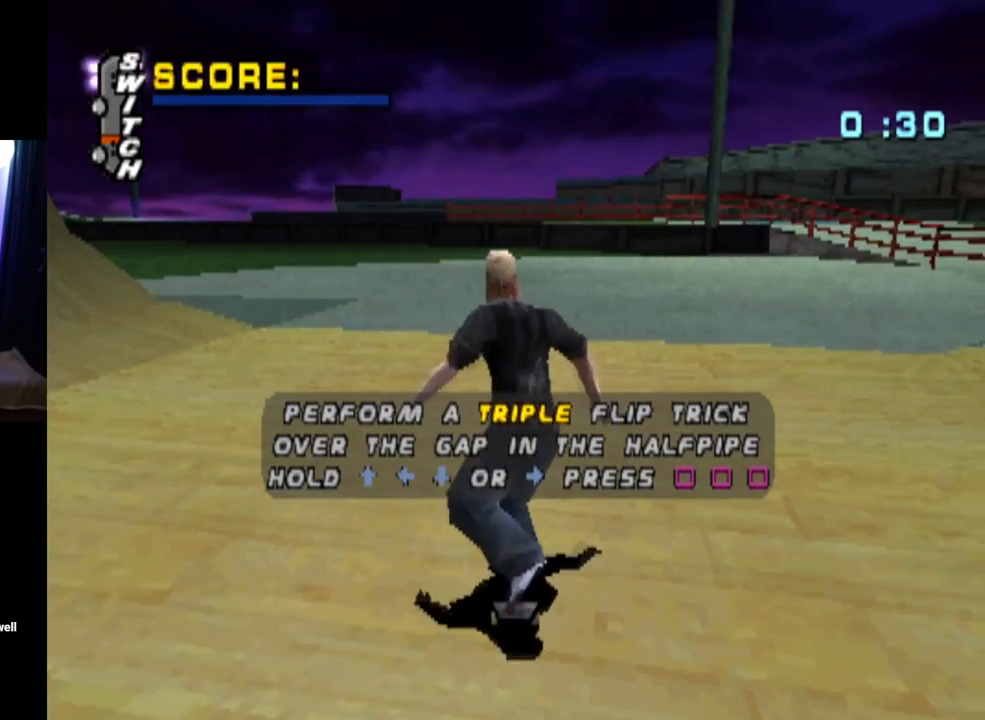
{"buttons": ["CROSS", "DPAD_LEFT"], "left_stick": "center", "right_stick": "center", "events": [[17, "DPAD_LEFT", "up"], [317, "DPAD_LEFT", "down"]]}
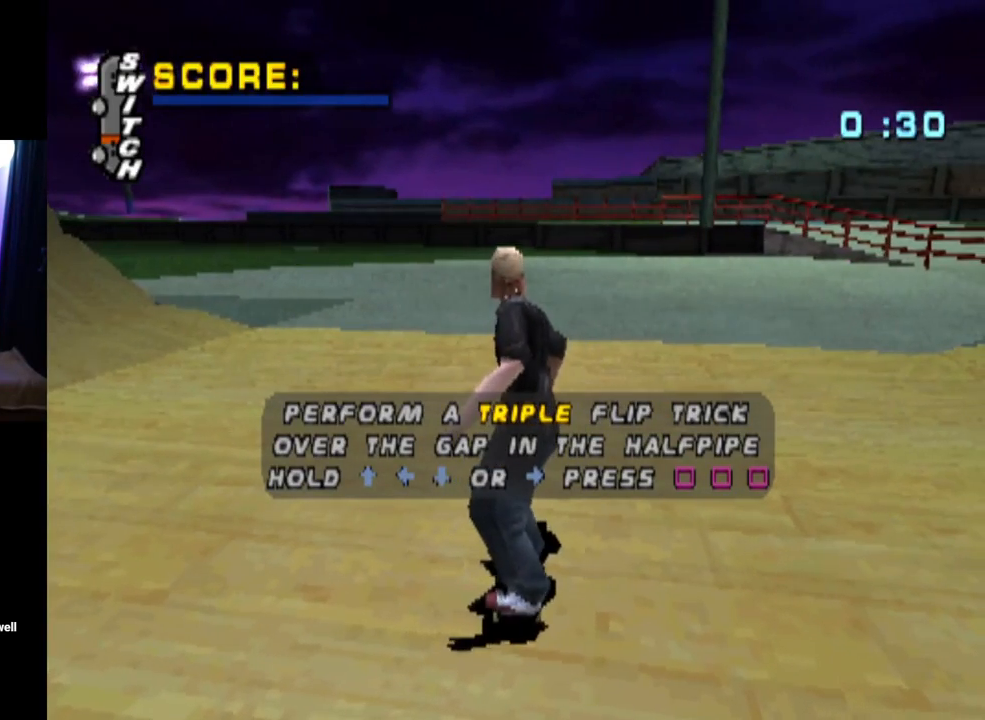
{"buttons": ["CROSS"], "left_stick": "center", "right_stick": "center", "events": [[200, "DPAD_LEFT", "up"]]}
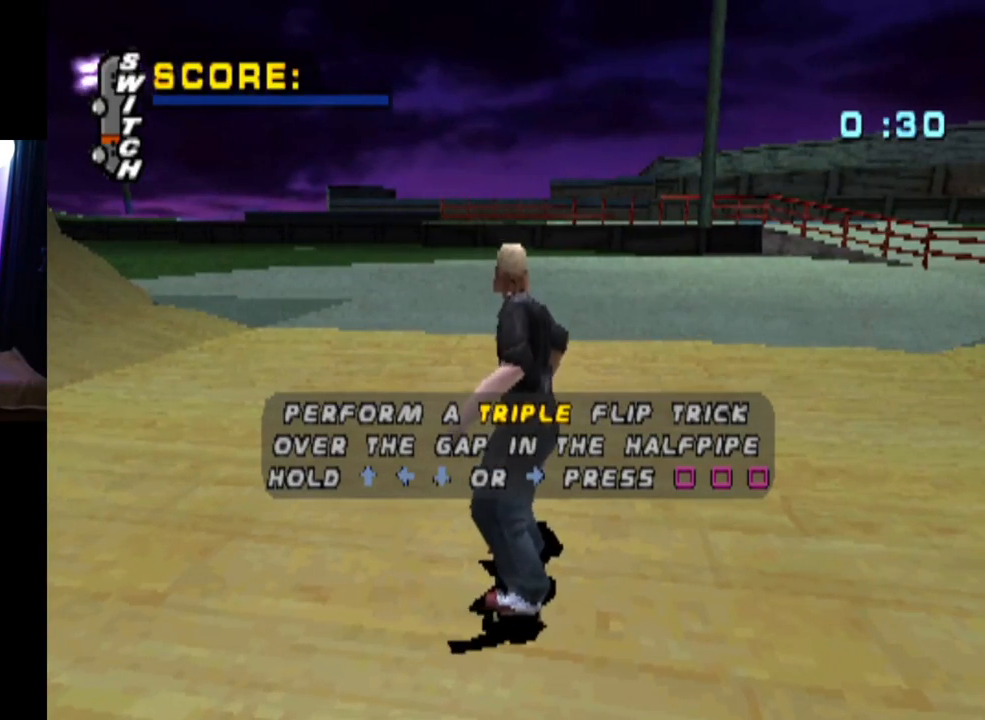
{"buttons": ["CROSS"], "left_stick": "center", "right_stick": "center", "events": [[100, "CROSS", "up"], [184, "CROSS", "down"], [284, "CROSS", "up"], [417, "CROSS", "down"]]}
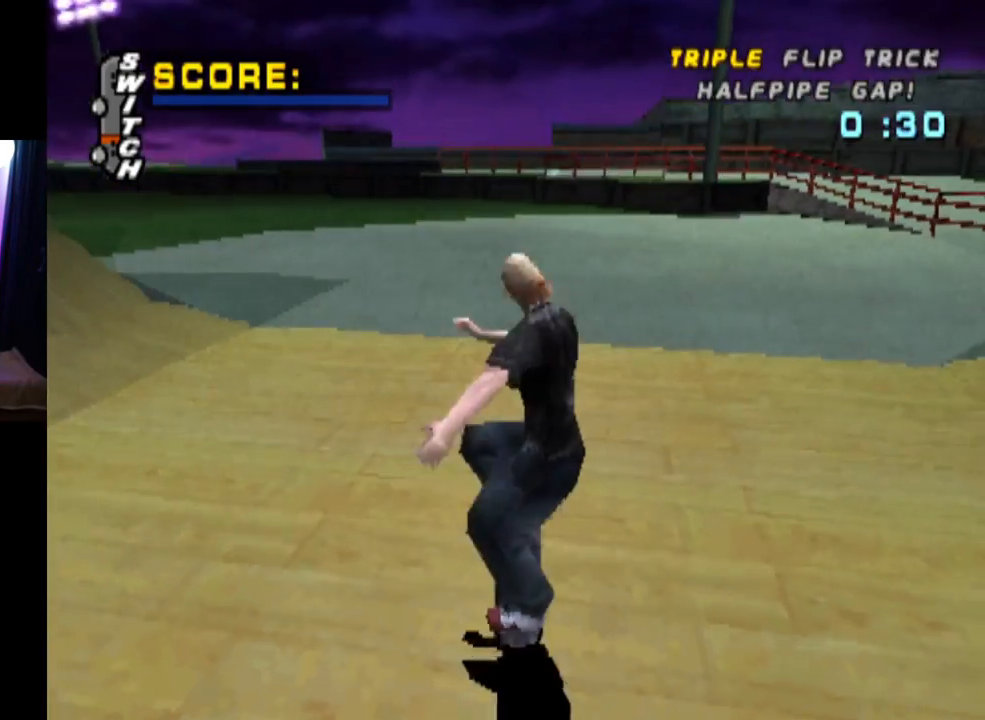
{"buttons": ["CROSS"], "left_stick": "center", "right_stick": "center", "events": [[33, "CROSS", "up"], [133, "CROSS", "down"]]}
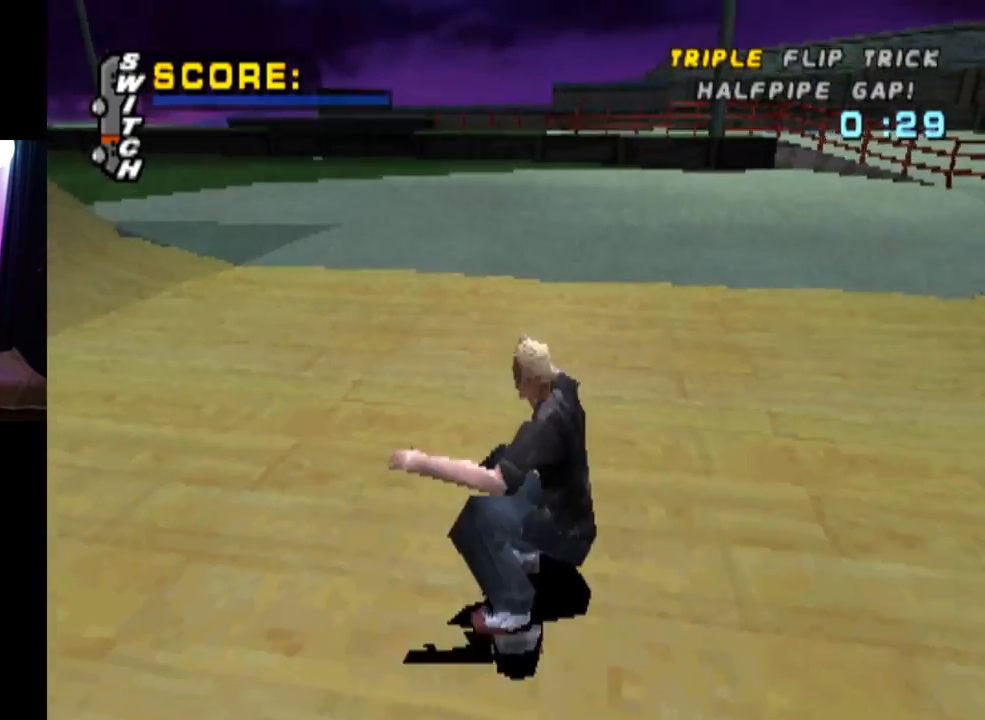
{"buttons": ["CROSS"], "left_stick": "center", "right_stick": "center", "events": [[17, "DPAD_LEFT", "down"], [150, "DPAD_DOWN", "down"], [451, "DPAD_DOWN", "up"], [484, "DPAD_LEFT", "up"]]}
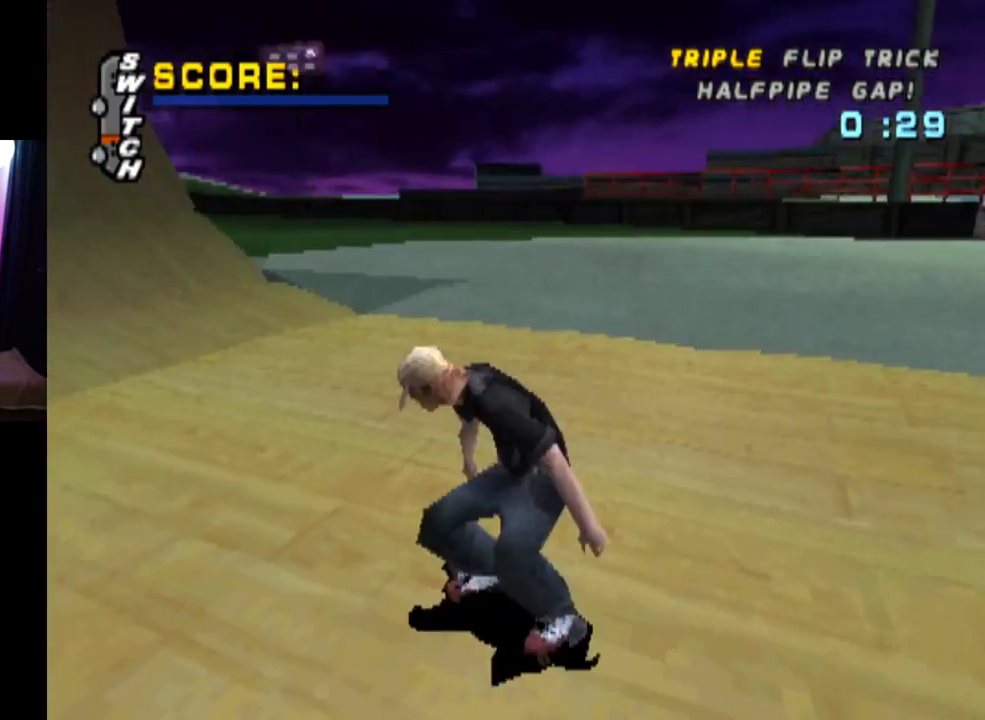
{"buttons": ["CROSS"], "left_stick": "center", "right_stick": "center", "events": []}
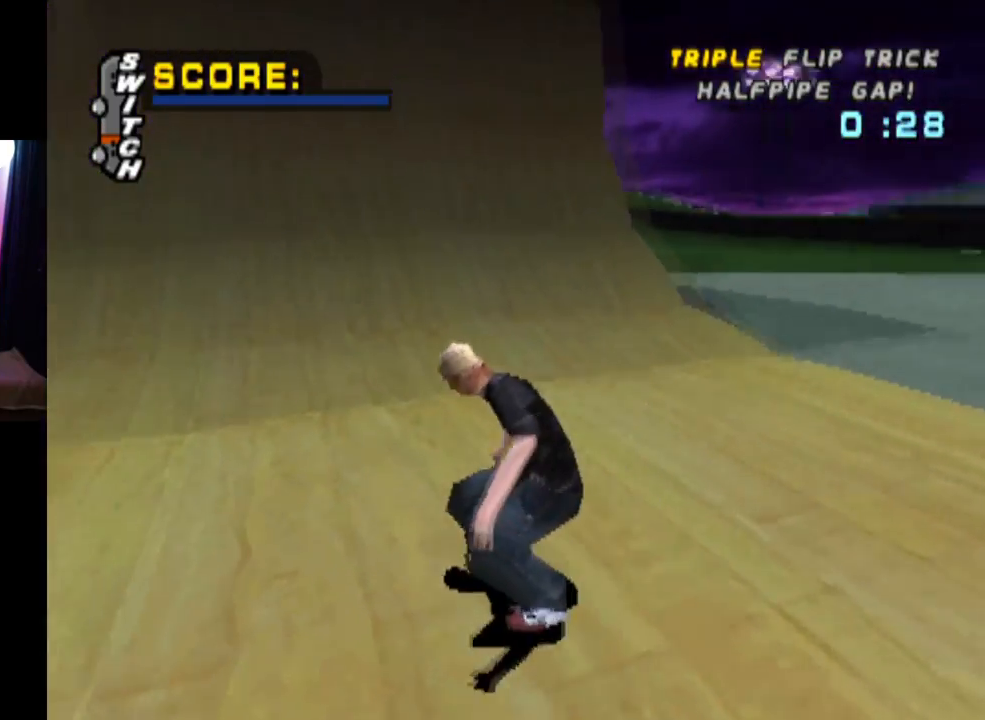
{"buttons": ["CROSS", "DPAD_UP"], "left_stick": "center", "right_stick": "center", "events": [[17, "DPAD_UP", "down"], [117, "DPAD_UP", "up"], [167, "DPAD_UP", "down"], [267, "DPAD_UP", "up"], [317, "DPAD_UP", "down"], [417, "DPAD_UP", "up"], [467, "DPAD_UP", "down"]]}
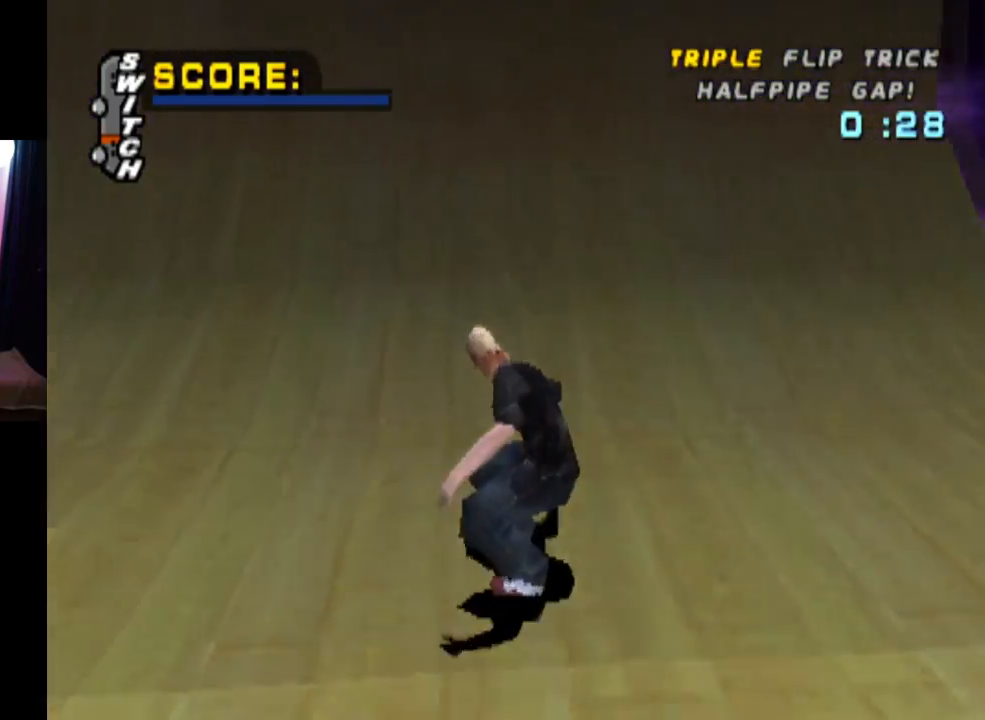
{"buttons": ["CROSS"], "left_stick": "center", "right_stick": "center", "events": [[50, "DPAD_UP", "up"], [116, "DPAD_UP", "down"], [183, "DPAD_UP", "up"], [250, "DPAD_UP", "down"], [333, "DPAD_UP", "up"], [383, "DPAD_UP", "down"], [484, "DPAD_UP", "up"]]}
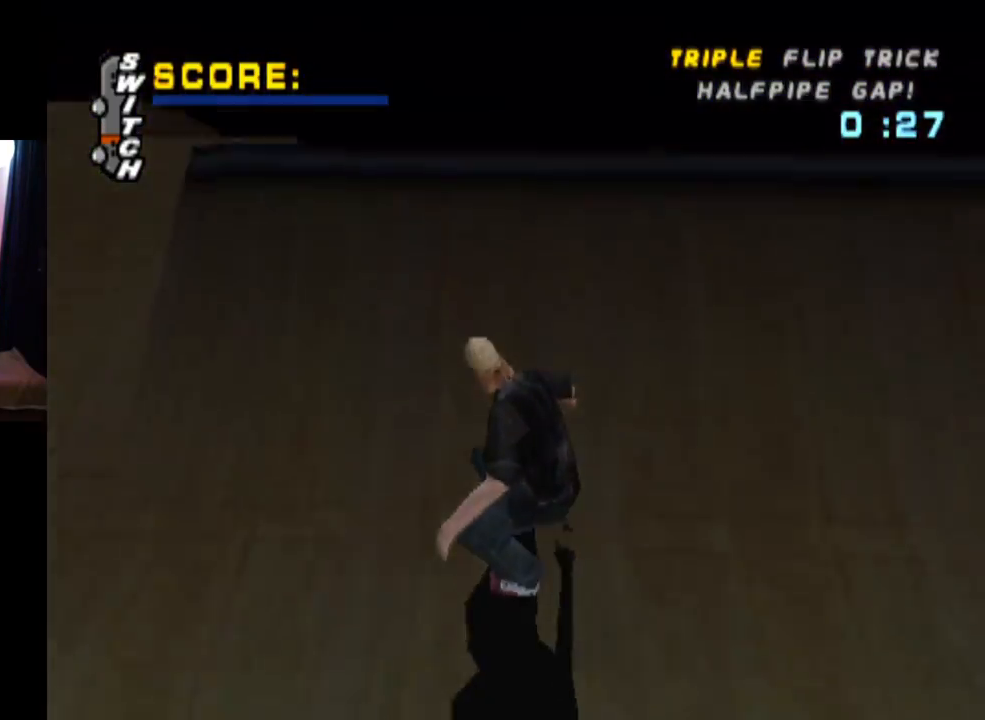
{"buttons": ["L1"], "left_stick": "center", "right_stick": "center", "events": [[17, "DPAD_UP", "down"], [134, "DPAD_UP", "up"], [217, "CROSS", "up"], [267, "DPAD_LEFT", "down"], [300, "L1", "down"], [317, "SQUARE", "down"], [451, "SQUARE", "up"], [467, "DPAD_LEFT", "up"]]}
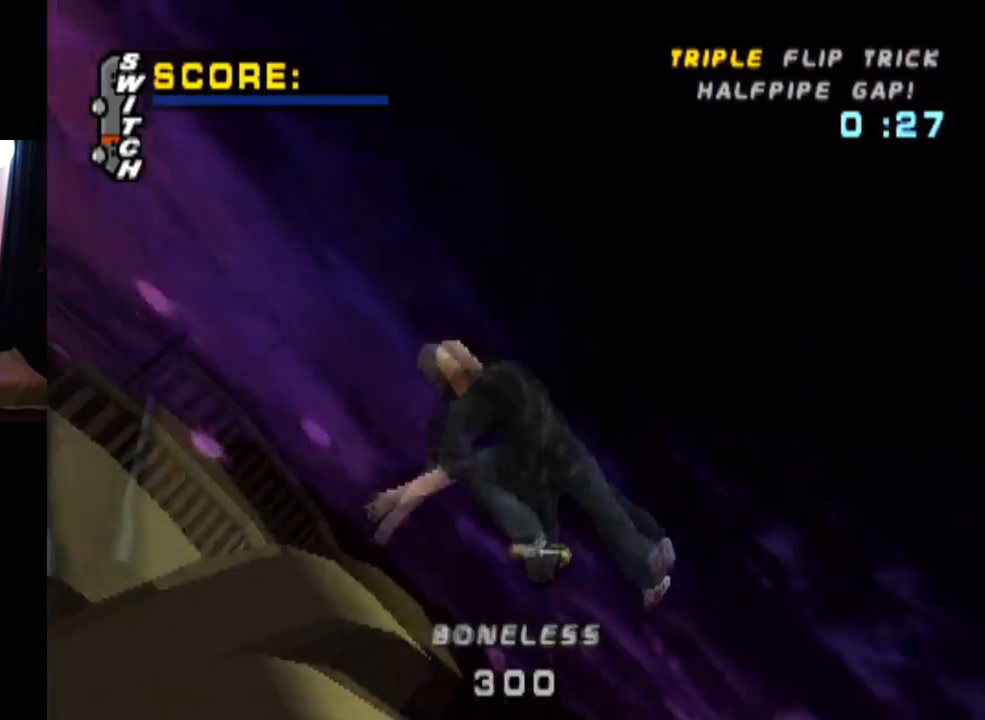
{"buttons": ["L1"], "left_stick": "center", "right_stick": "center", "events": [[16, "SQUARE", "down"], [116, "SQUARE", "up"], [167, "SQUARE", "down"], [283, "SQUARE", "up"]]}
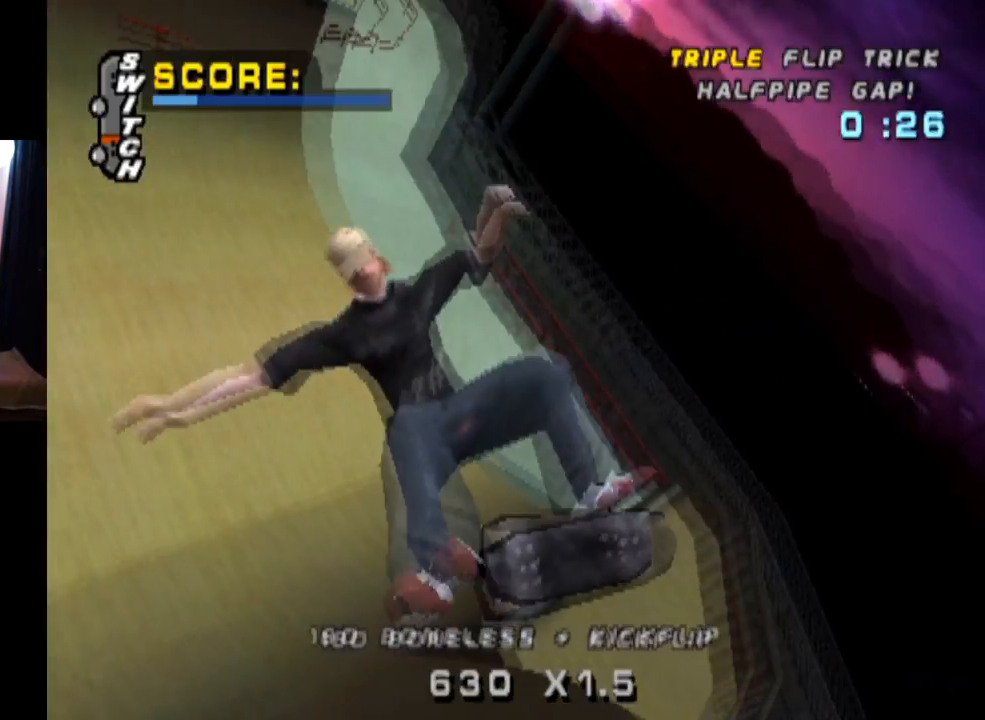
{"buttons": ["L1"], "left_stick": "center", "right_stick": "center", "events": []}